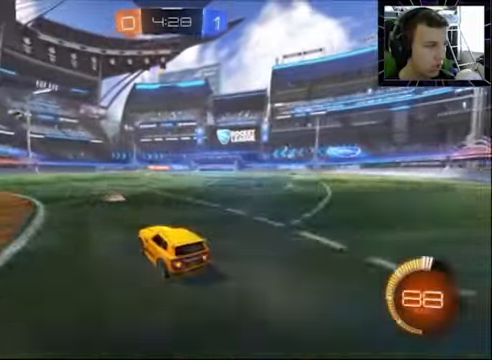
Gameplay with a controller (PlayStation layout); each line is a JSON object with the inputs held at the frame after it (dt_ms = milliseconds from this image to that frame). "events" lists button and stick changes between this image and that frame as [ms after this image, input, new state], when the widget could be followed in between. Not read: R1.
{"dt_ms": 500, "buttons": ["CIRCLE", "R2"], "left_stick": "center", "right_stick": "center", "events": [[433, "CIRCLE", "down"]]}
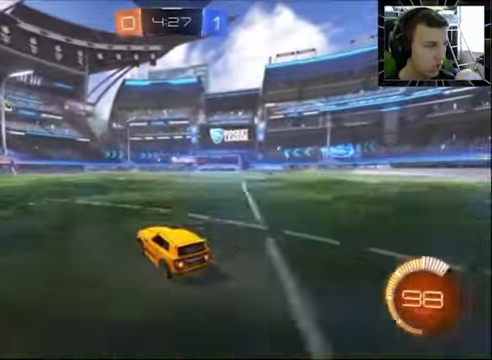
{"dt_ms": 500, "buttons": ["R2"], "left_stick": "center", "right_stick": "center", "events": [[167, "CIRCLE", "up"]]}
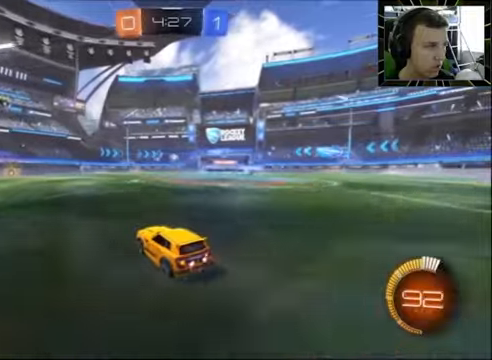
{"dt_ms": 500, "buttons": ["R2"], "left_stick": "left", "right_stick": "center", "events": [[500, "left_stick", "left"]]}
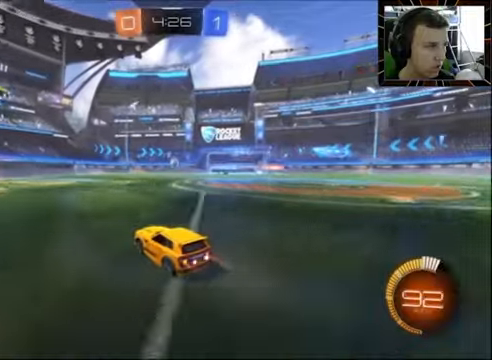
{"dt_ms": 500, "buttons": ["R2"], "left_stick": "center", "right_stick": "center", "events": [[100, "left_stick", "center"]]}
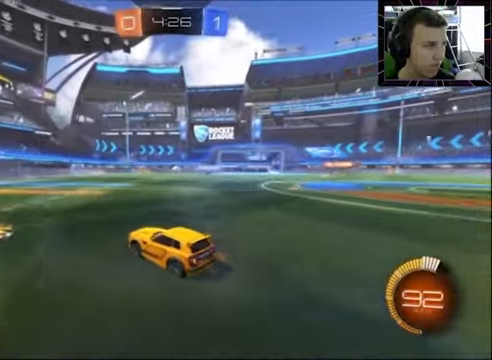
{"dt_ms": 500, "buttons": ["L1", "L2"], "left_stick": "center", "right_stick": "center", "events": [[234, "R2", "up"], [300, "L1", "down"], [300, "L2", "down"]]}
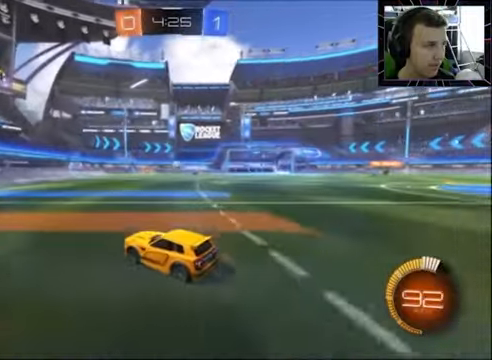
{"dt_ms": 500, "buttons": ["R2"], "left_stick": "left", "right_stick": "center", "events": [[34, "L1", "up"], [67, "L2", "up"], [100, "R2", "down"], [134, "left_stick", "right"], [234, "left_stick", "center"], [367, "left_stick", "left"]]}
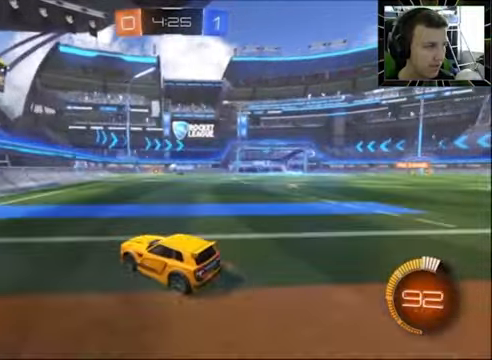
{"dt_ms": 500, "buttons": ["SQUARE", "R2"], "left_stick": "left", "right_stick": "center", "events": [[367, "SQUARE", "down"]]}
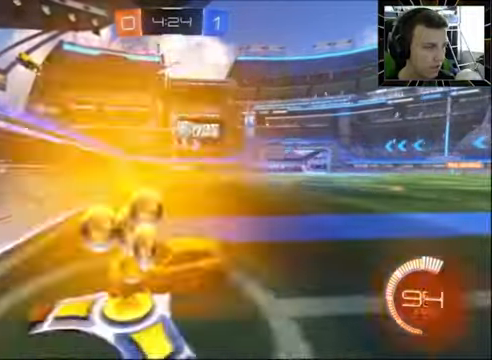
{"dt_ms": 500, "buttons": ["R2"], "left_stick": "left", "right_stick": "center", "events": [[34, "SQUARE", "up"]]}
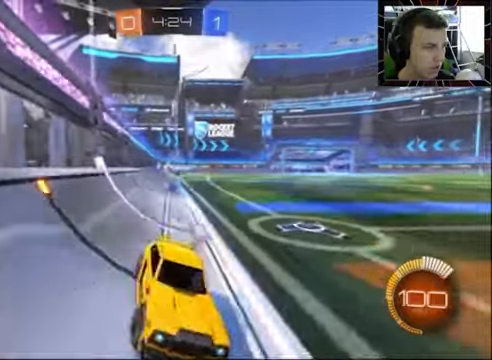
{"dt_ms": 500, "buttons": ["R2"], "left_stick": "center", "right_stick": "center", "events": [[34, "left_stick", "center"]]}
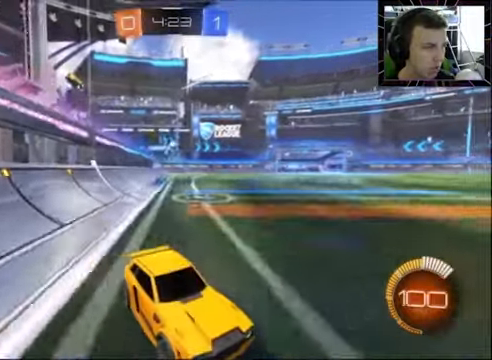
{"dt_ms": 500, "buttons": [], "left_stick": "left", "right_stick": "center", "events": [[134, "left_stick", "left"], [434, "R2", "up"]]}
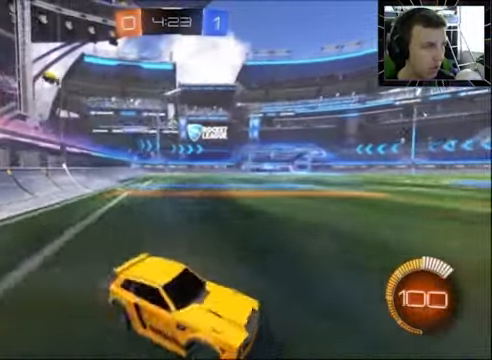
{"dt_ms": 500, "buttons": ["R2"], "left_stick": "left", "right_stick": "center", "events": [[234, "R2", "down"]]}
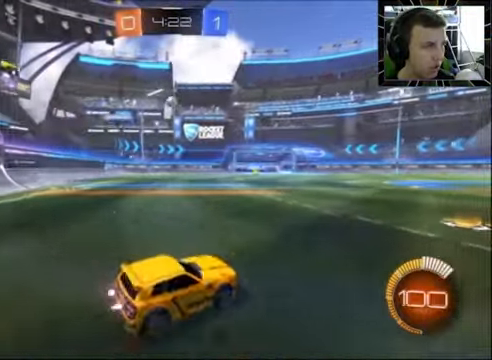
{"dt_ms": 500, "buttons": ["CIRCLE", "R2"], "left_stick": "down-right", "right_stick": "center", "events": [[34, "left_stick", "center"], [67, "CROSS", "down"], [67, "R2", "up"], [100, "CROSS", "up"], [167, "CROSS", "down"], [200, "left_stick", "down"], [267, "CROSS", "up"], [300, "left_stick", "down-right"], [334, "CIRCLE", "down"], [334, "R2", "down"]]}
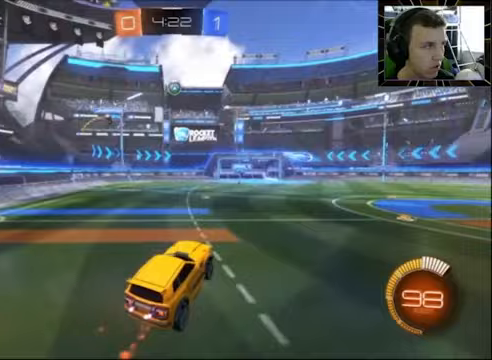
{"dt_ms": 500, "buttons": ["CIRCLE", "R2"], "left_stick": "center", "right_stick": "center", "events": [[133, "left_stick", "center"], [200, "left_stick", "left"], [300, "left_stick", "center"], [367, "left_stick", "right"], [433, "left_stick", "center"]]}
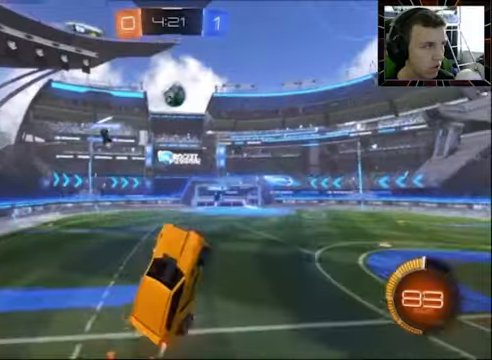
{"dt_ms": 500, "buttons": ["CIRCLE", "R2"], "left_stick": "up-right", "right_stick": "center", "events": [[200, "left_stick", "up"], [400, "left_stick", "up-right"]]}
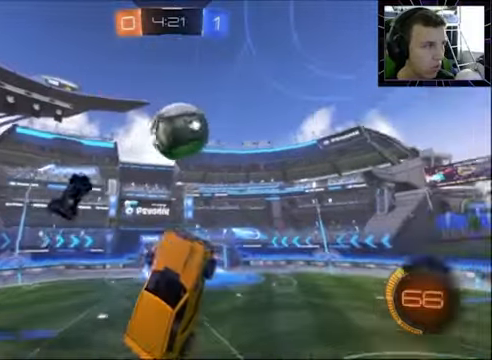
{"dt_ms": 500, "buttons": ["R2"], "left_stick": "down-left", "right_stick": "center", "events": [[167, "left_stick", "right"], [267, "CIRCLE", "up"], [333, "left_stick", "center"], [500, "left_stick", "down-left"]]}
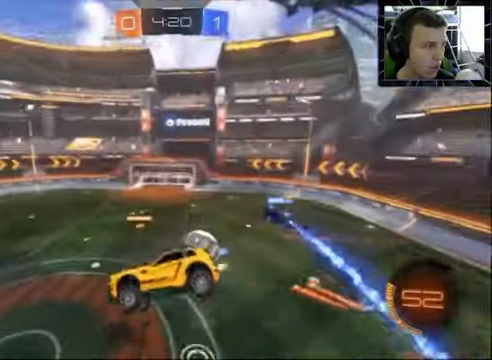
{"dt_ms": 500, "buttons": ["R2"], "left_stick": "down", "right_stick": "center", "events": [[33, "SQUARE", "down"], [133, "SQUARE", "up"], [167, "left_stick", "center"], [500, "left_stick", "down"]]}
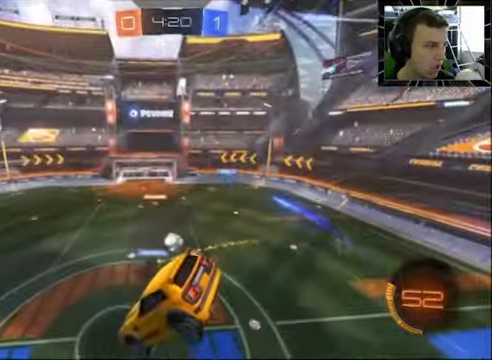
{"dt_ms": 500, "buttons": ["R2"], "left_stick": "up-left", "right_stick": "center", "events": [[167, "SQUARE", "down"], [167, "left_stick", "right"], [300, "SQUARE", "up"], [300, "left_stick", "center"], [400, "left_stick", "left"], [467, "left_stick", "up-left"]]}
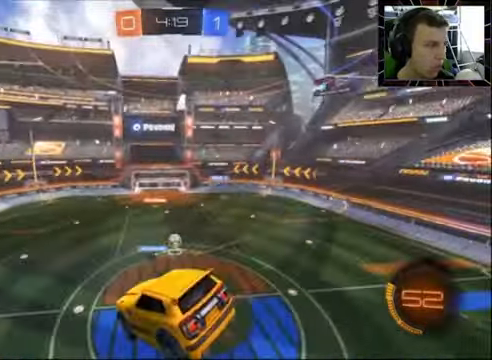
{"dt_ms": 500, "buttons": ["R2"], "left_stick": "down", "right_stick": "center", "events": [[67, "left_stick", "up"], [167, "left_stick", "center"], [400, "left_stick", "down"]]}
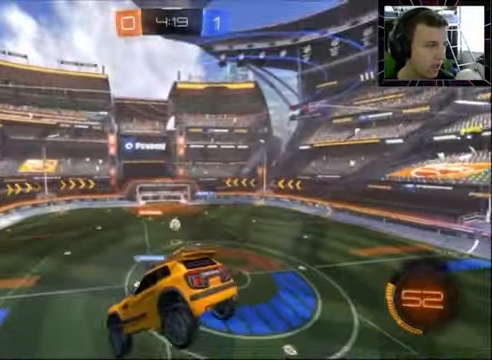
{"dt_ms": 500, "buttons": ["R2"], "left_stick": "left", "right_stick": "center", "events": [[300, "left_stick", "center"], [400, "left_stick", "left"]]}
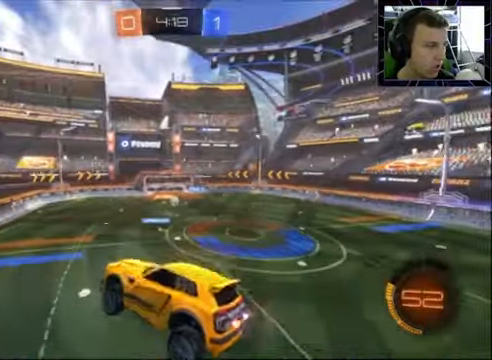
{"dt_ms": 500, "buttons": ["R2"], "left_stick": "left", "right_stick": "center", "events": [[167, "left_stick", "center"], [300, "left_stick", "left"]]}
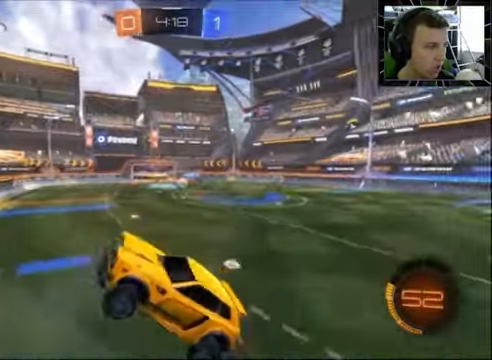
{"dt_ms": 500, "buttons": ["R2"], "left_stick": "left", "right_stick": "center", "events": []}
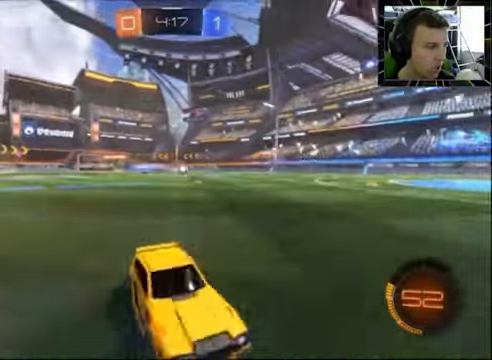
{"dt_ms": 500, "buttons": ["CIRCLE", "R2"], "left_stick": "left", "right_stick": "center", "events": [[133, "CIRCLE", "down"], [300, "CIRCLE", "up"], [367, "CIRCLE", "down"]]}
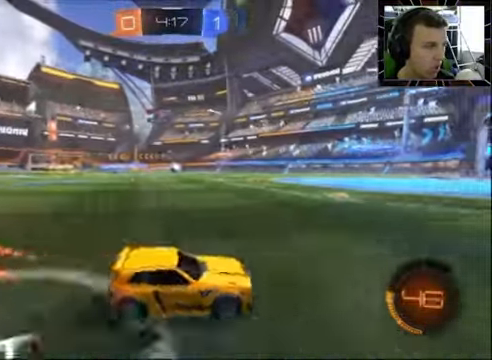
{"dt_ms": 500, "buttons": ["CIRCLE", "R2"], "left_stick": "center", "right_stick": "center", "events": [[67, "CIRCLE", "up"], [167, "left_stick", "center"], [267, "CIRCLE", "down"]]}
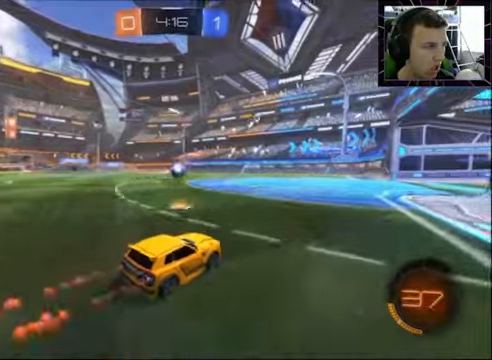
{"dt_ms": 500, "buttons": ["CIRCLE", "R2"], "left_stick": "up-right", "right_stick": "center", "events": [[133, "left_stick", "right"], [233, "left_stick", "center"], [433, "left_stick", "up-right"]]}
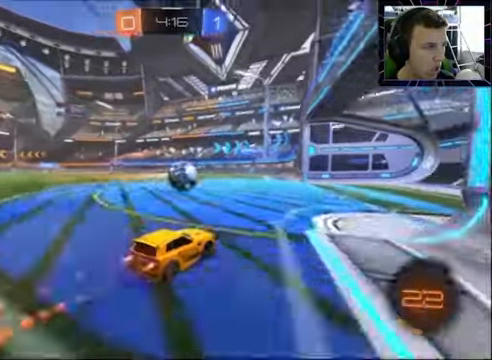
{"dt_ms": 500, "buttons": ["CIRCLE", "R2"], "left_stick": "center", "right_stick": "center", "events": [[33, "left_stick", "up-left"], [166, "left_stick", "center"], [200, "CROSS", "down"], [366, "CROSS", "up"], [400, "CIRCLE", "up"], [466, "CIRCLE", "down"]]}
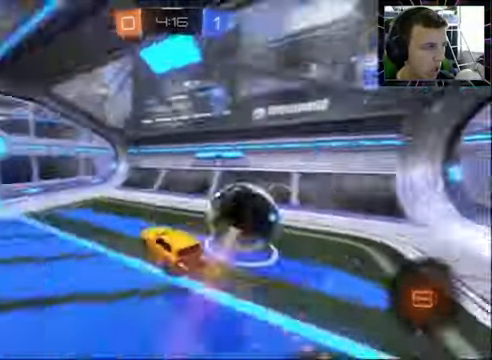
{"dt_ms": 500, "buttons": [], "left_stick": "center", "right_stick": "center", "events": [[33, "CIRCLE", "up"], [200, "TRIANGLE", "down"], [300, "CIRCLE", "down"], [300, "TRIANGLE", "up"], [433, "CIRCLE", "up"], [500, "R2", "up"]]}
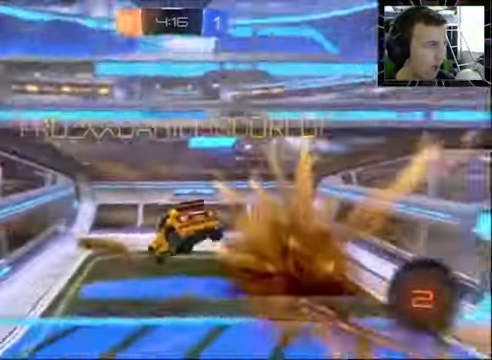
{"dt_ms": 500, "buttons": [], "left_stick": "up", "right_stick": "center"}
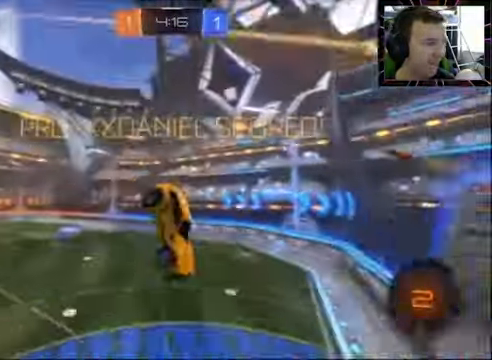
{"dt_ms": 500, "buttons": ["R2"], "left_stick": "down", "right_stick": "center", "events": [[133, "left_stick", "center"], [233, "left_stick", "down"], [266, "CIRCLE", "down"], [333, "R2", "down"], [366, "CIRCLE", "up"]]}
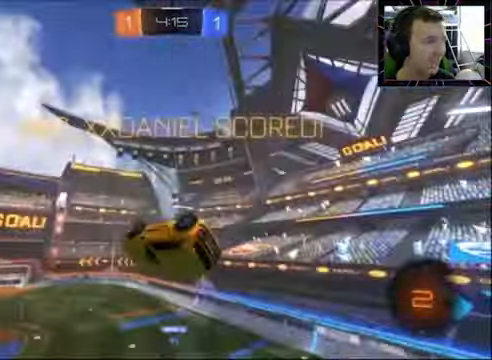
{"dt_ms": 500, "buttons": ["CIRCLE", "SQUARE", "R2"], "left_stick": "down-left", "right_stick": "center", "events": [[33, "CIRCLE", "down"], [200, "left_stick", "down-left"], [266, "SQUARE", "down"]]}
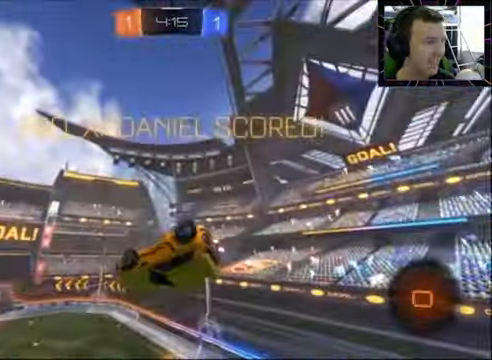
{"dt_ms": 1000, "buttons": ["SQUARE", "R2"], "left_stick": "left", "right_stick": "center"}
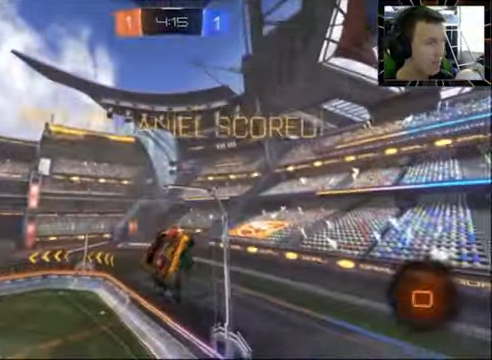
{"dt_ms": 500, "buttons": ["SQUARE", "R2"], "left_stick": "left", "right_stick": "center"}